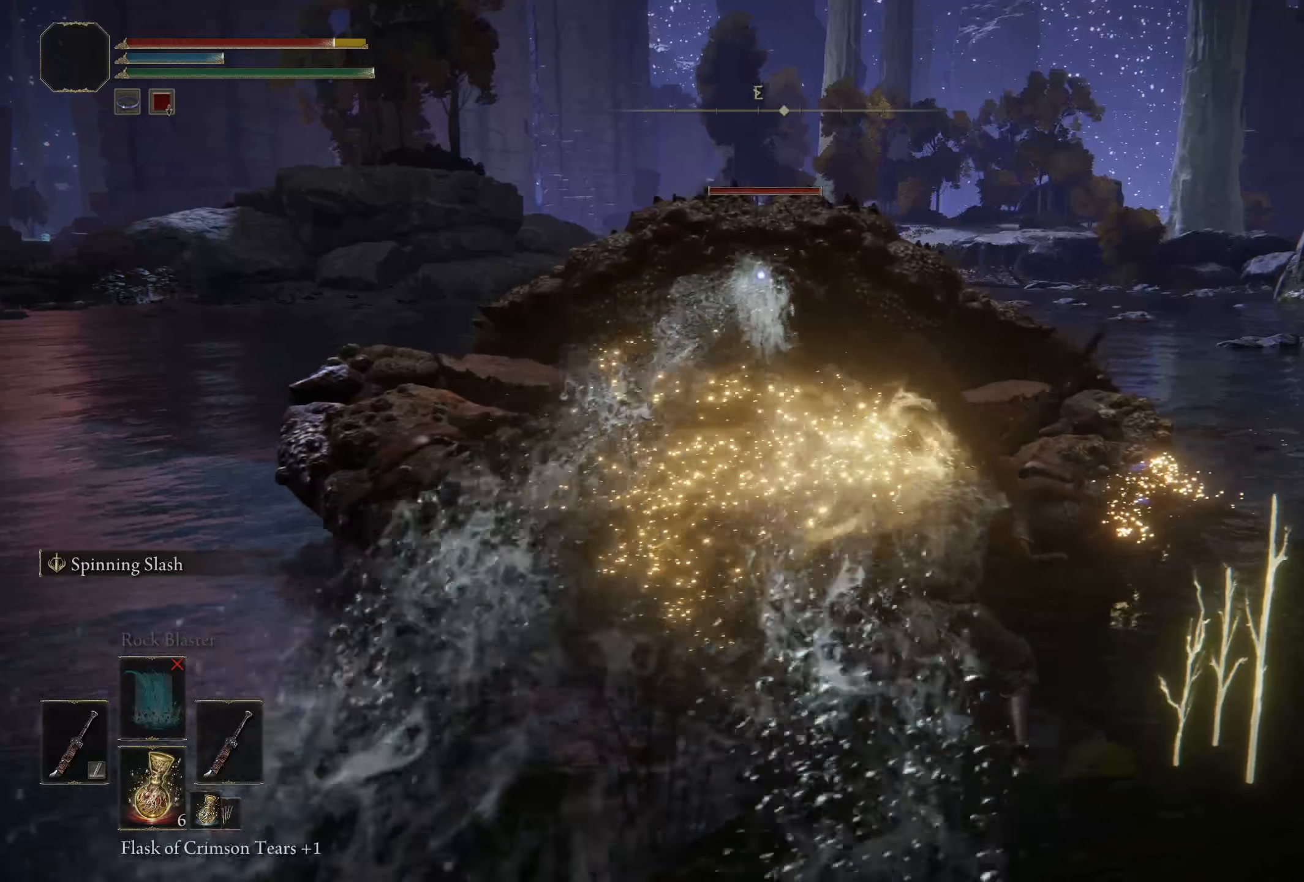
Gameplay with a controller (Xbox layout); each line is a JSON object with the inputs held at the frame after it. "events" lists button and stick changes between this image and that frame as [ms after this image, input, new state], when the widget could be followed in between. Not read: L1.
{"buttons": [], "left_stick": "up-right", "right_stick": "center", "events": [[184, "Y", "down"], [292, "Y", "up"], [384, "Y", "down"], [442, "left_stick", "up-right"], [484, "Y", "up"]]}
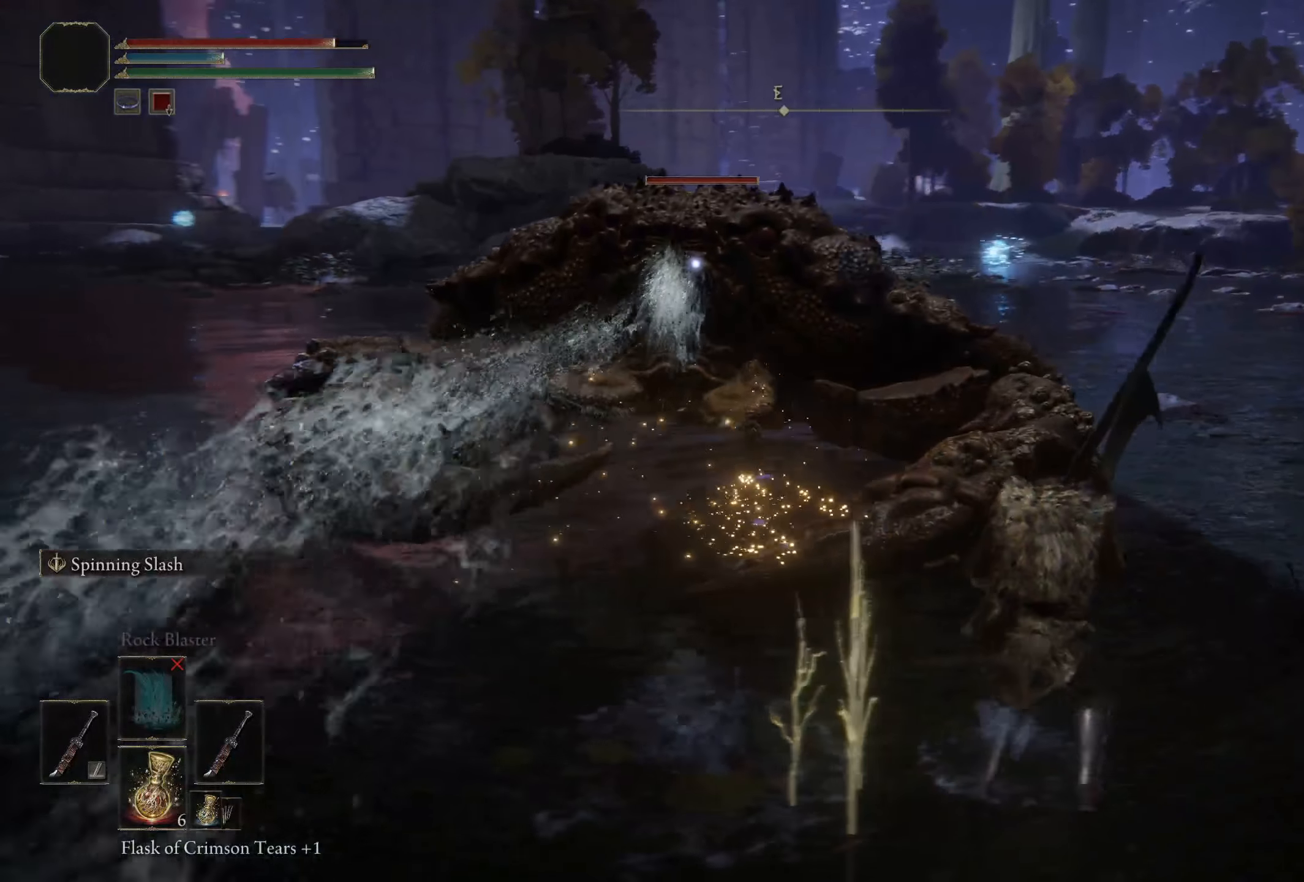
{"buttons": ["L2"], "left_stick": "up", "right_stick": "center", "events": [[92, "left_stick", "up"], [500, "L2", "down"]]}
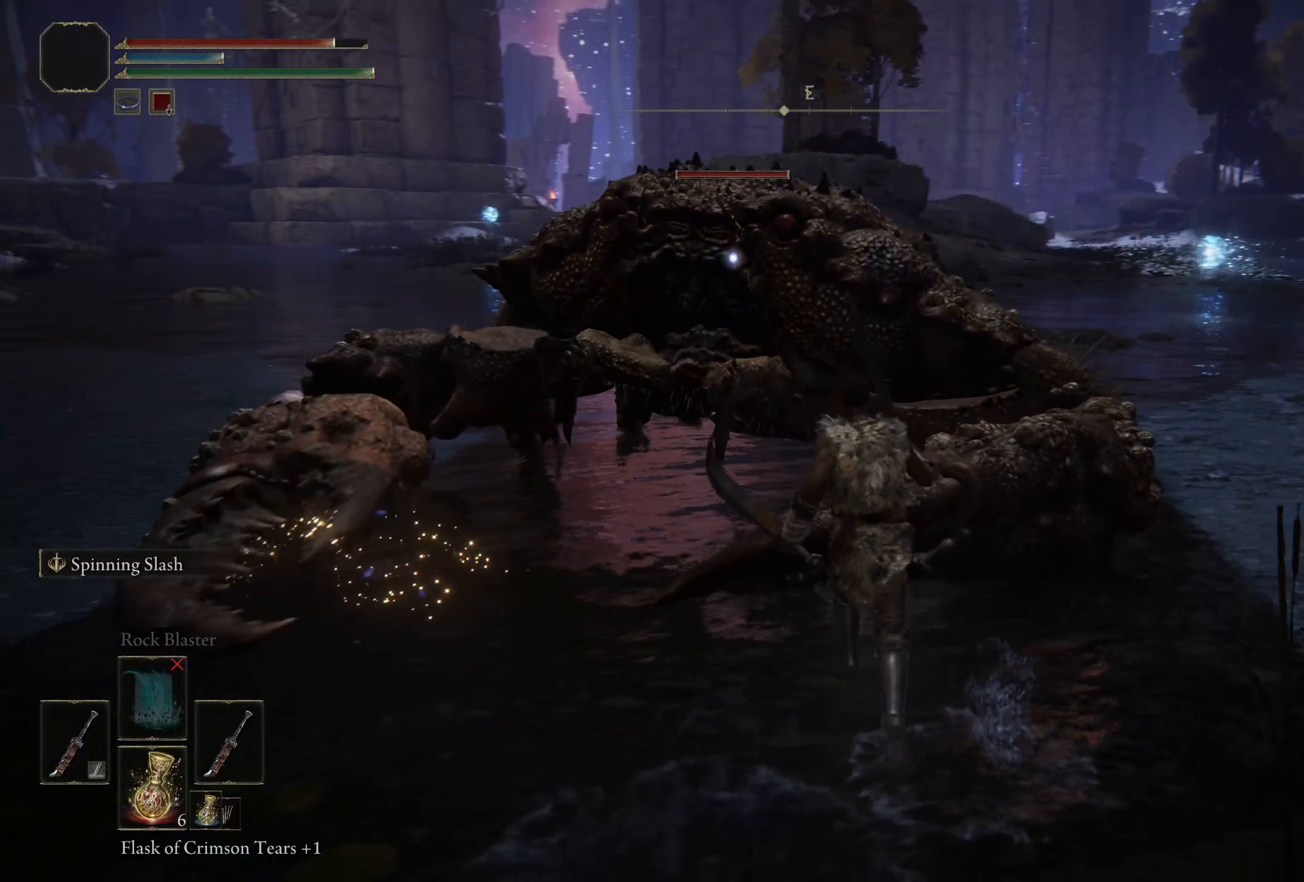
{"buttons": [], "left_stick": "up", "right_stick": "center", "events": [[125, "L2", "up"]]}
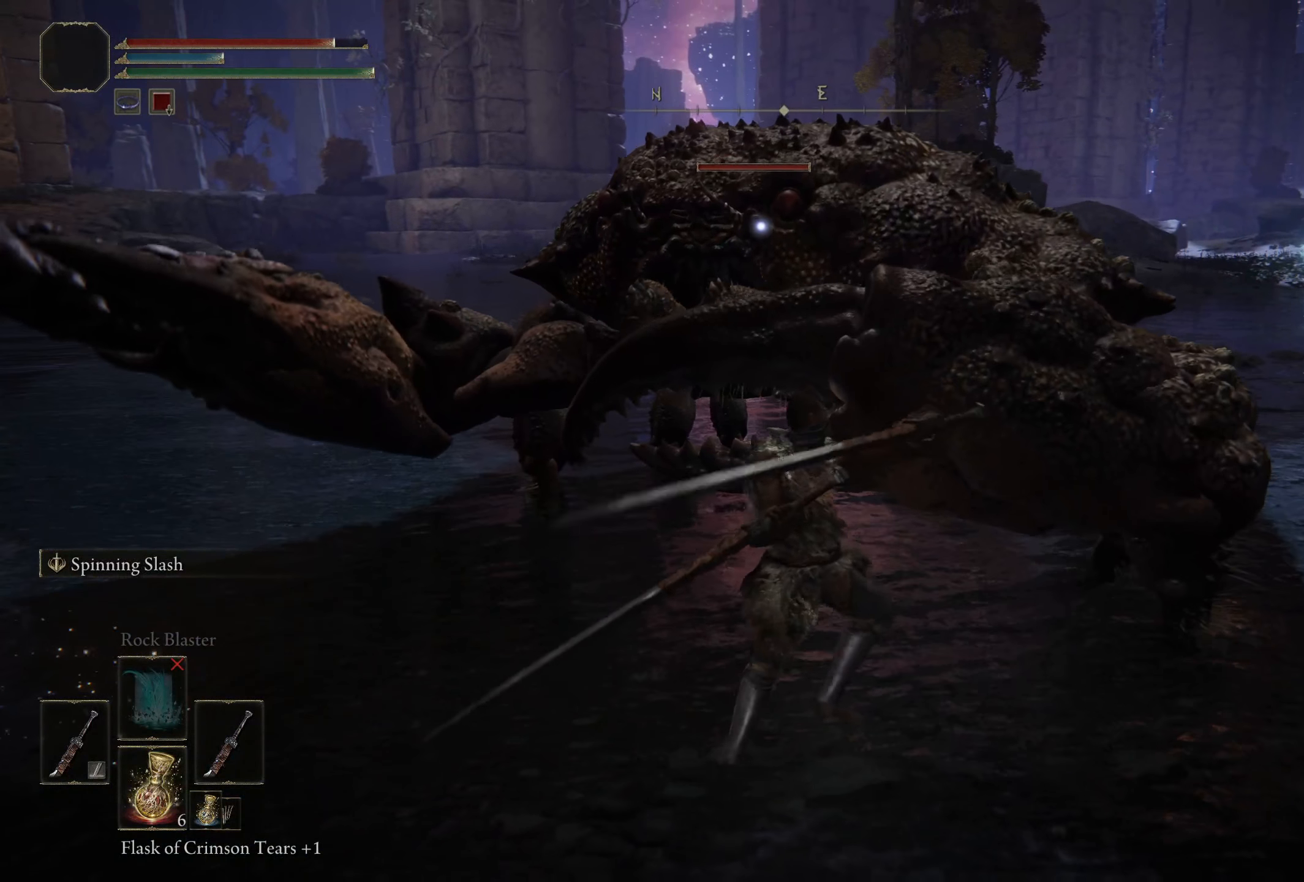
{"buttons": [], "left_stick": "up", "right_stick": "center", "events": []}
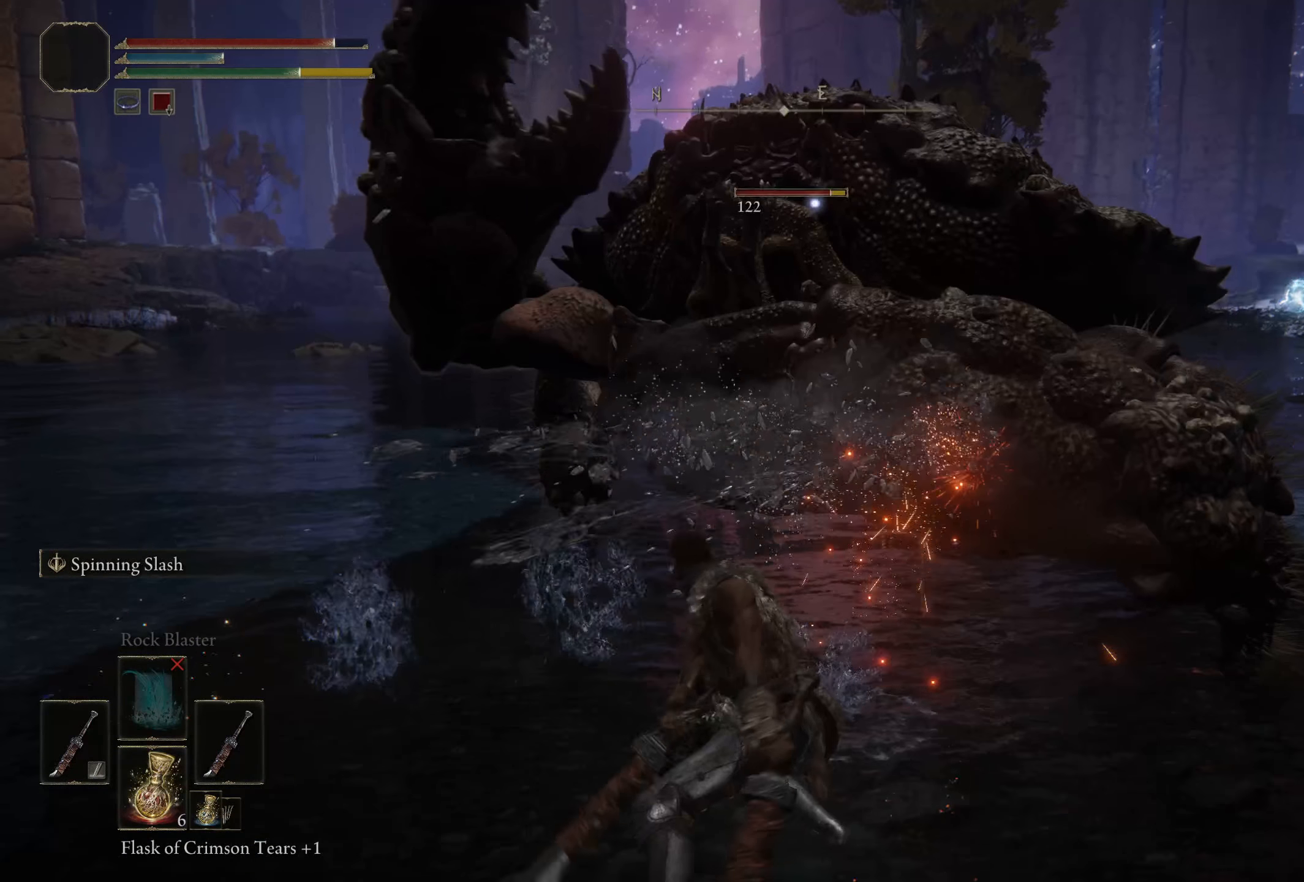
{"buttons": [], "left_stick": "up", "right_stick": "center", "events": []}
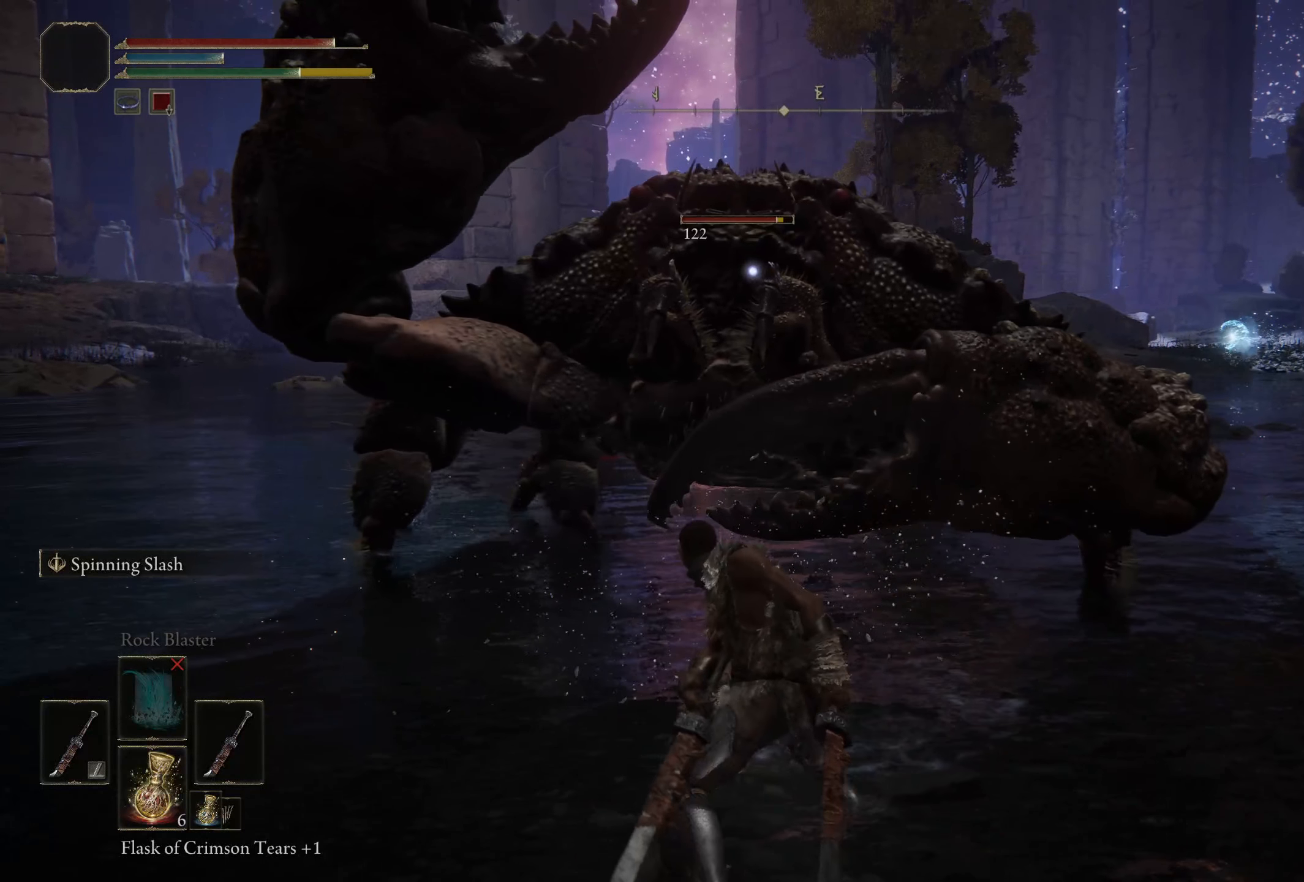
{"buttons": [], "left_stick": "up", "right_stick": "center", "events": [[92, "left_stick", "up-right"], [225, "left_stick", "up"]]}
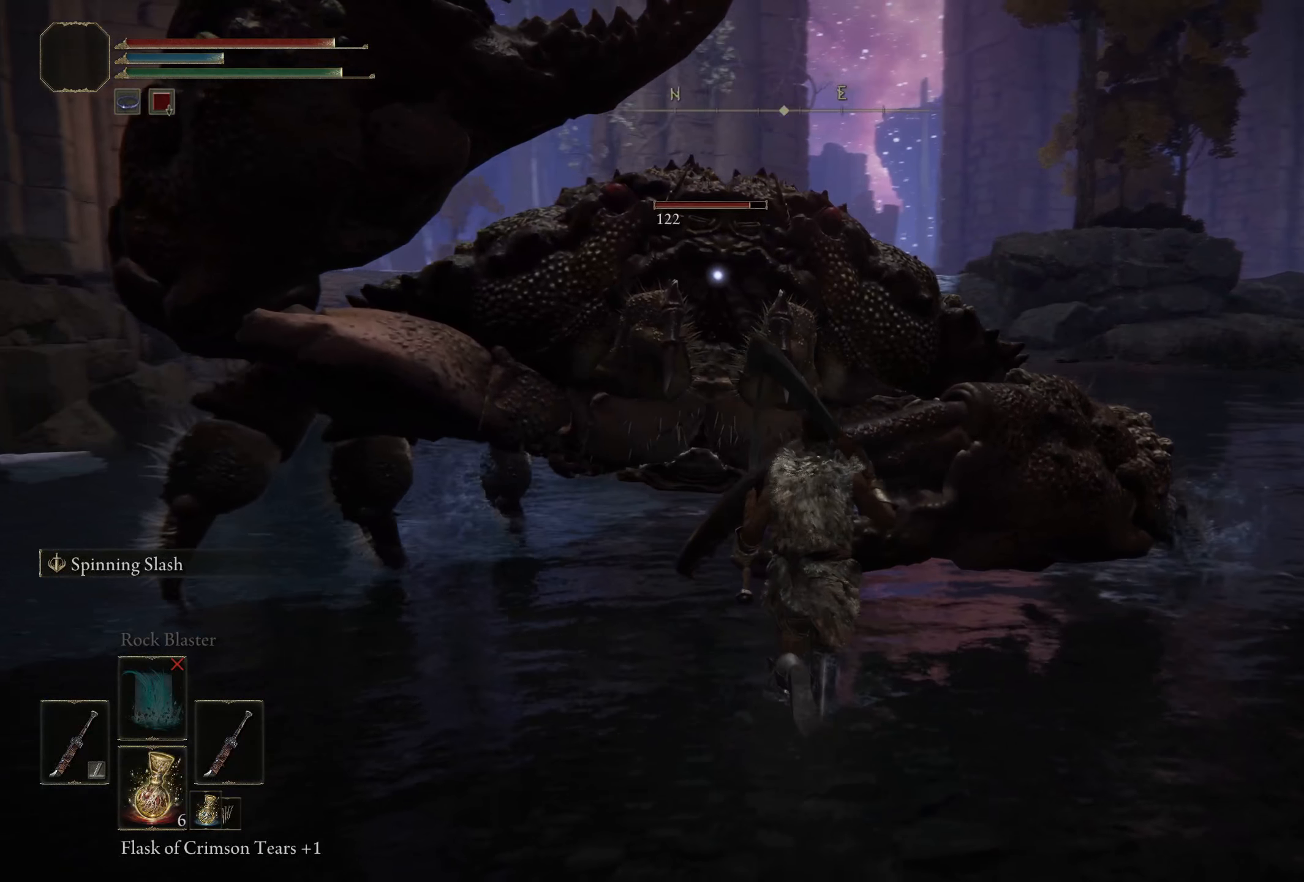
{"buttons": [], "left_stick": "up", "right_stick": "center", "events": [[325, "L2", "down"], [434, "L2", "up"]]}
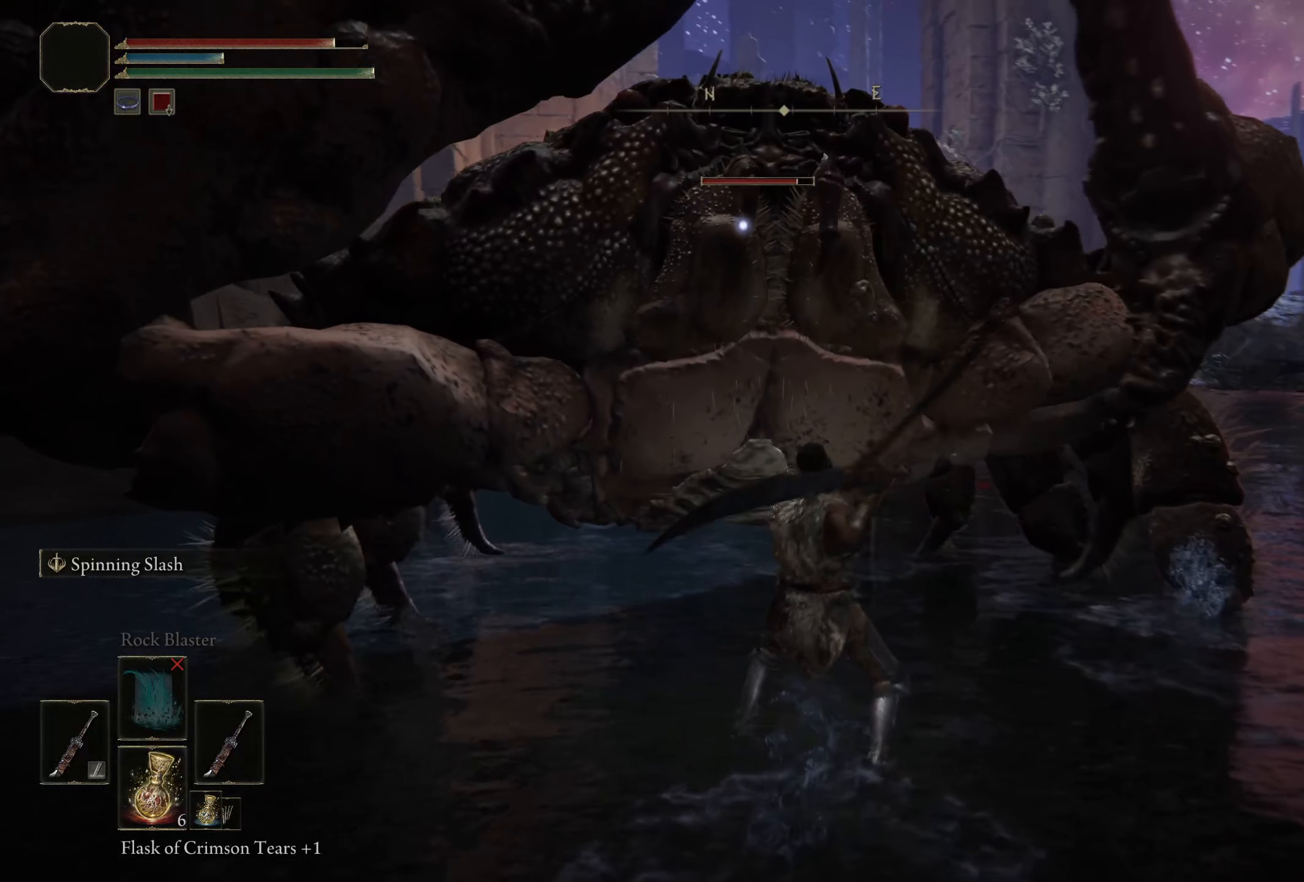
{"buttons": [], "left_stick": "up", "right_stick": "center", "events": []}
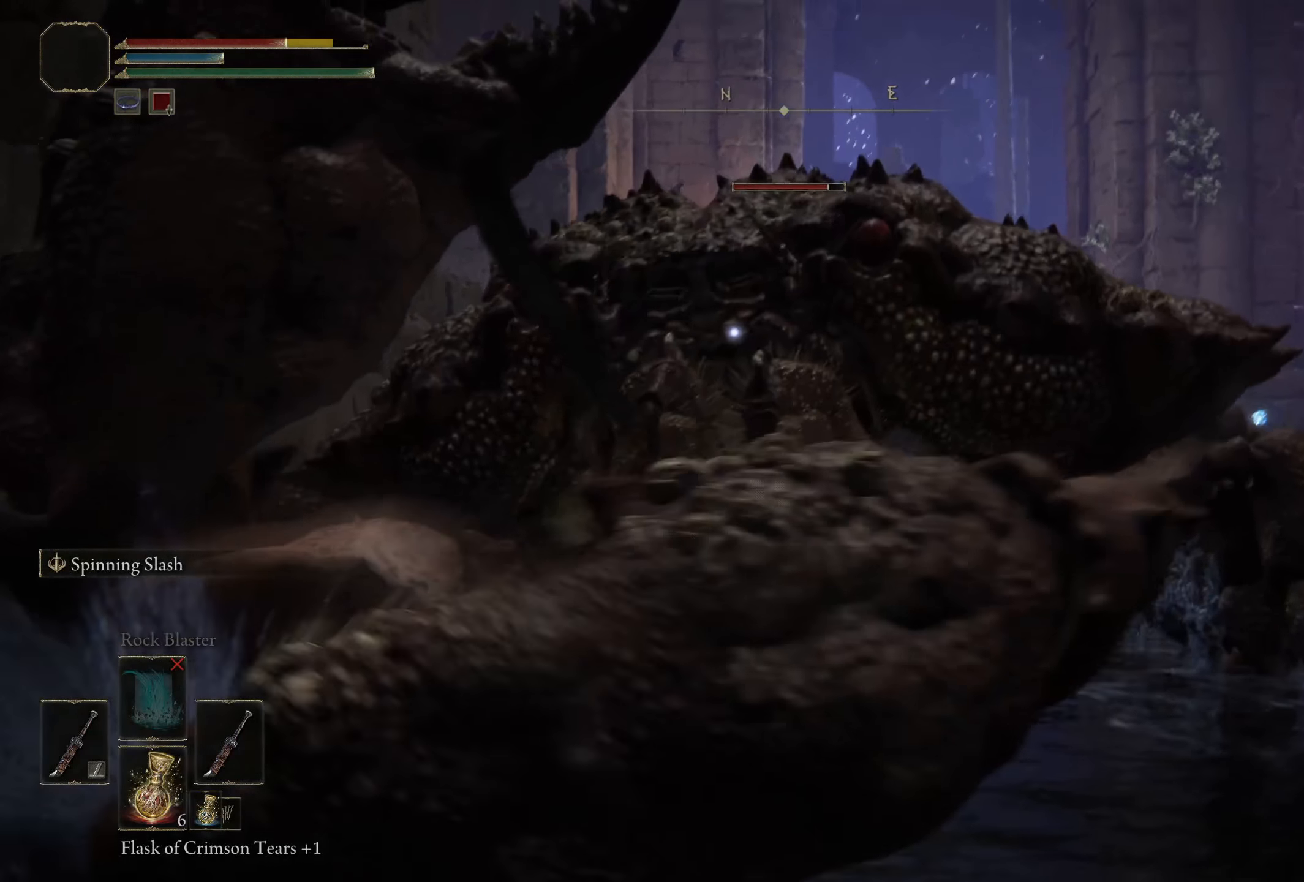
{"buttons": [], "left_stick": "up", "right_stick": "center", "events": []}
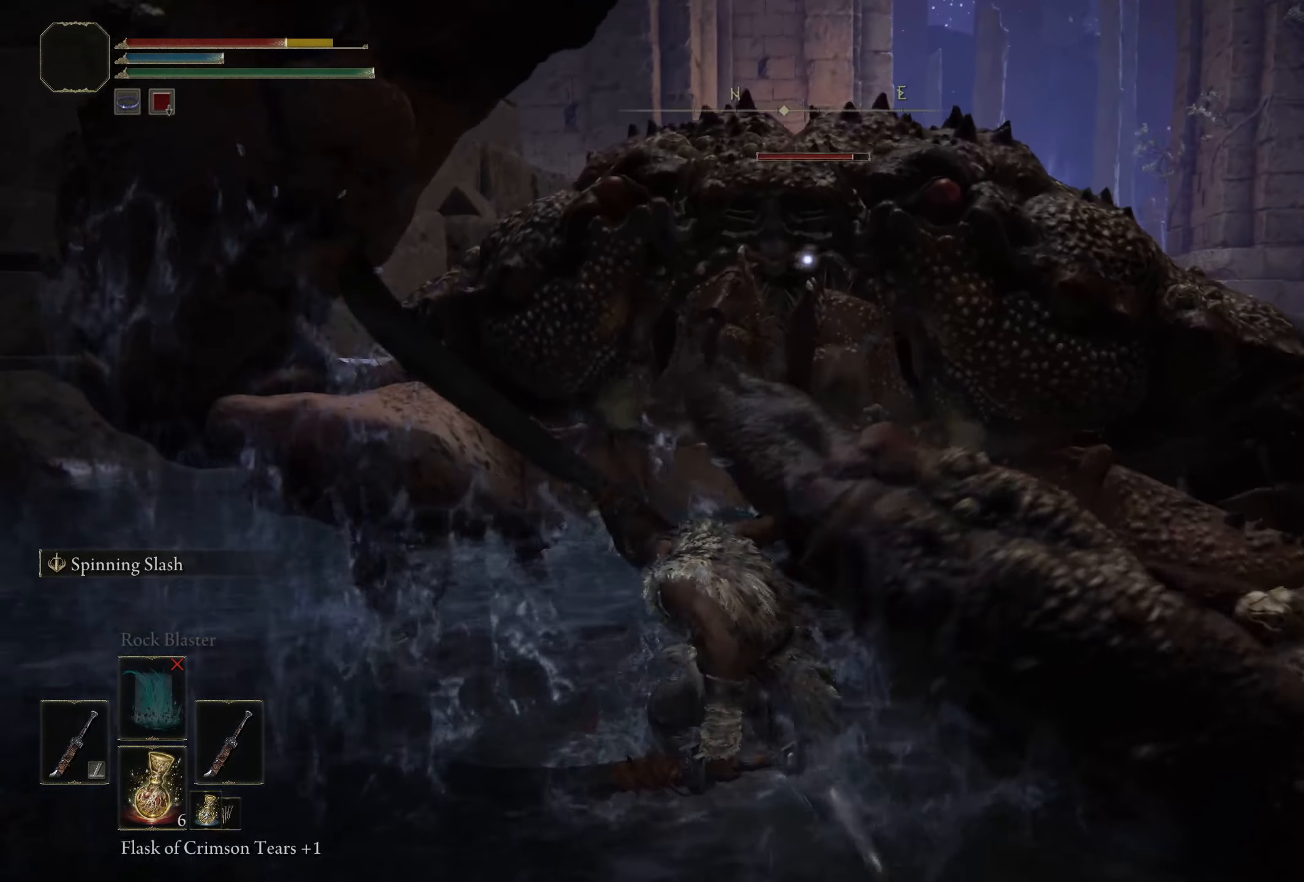
{"buttons": [], "left_stick": "up-right", "right_stick": "center", "events": [[25, "left_stick", "up-right"]]}
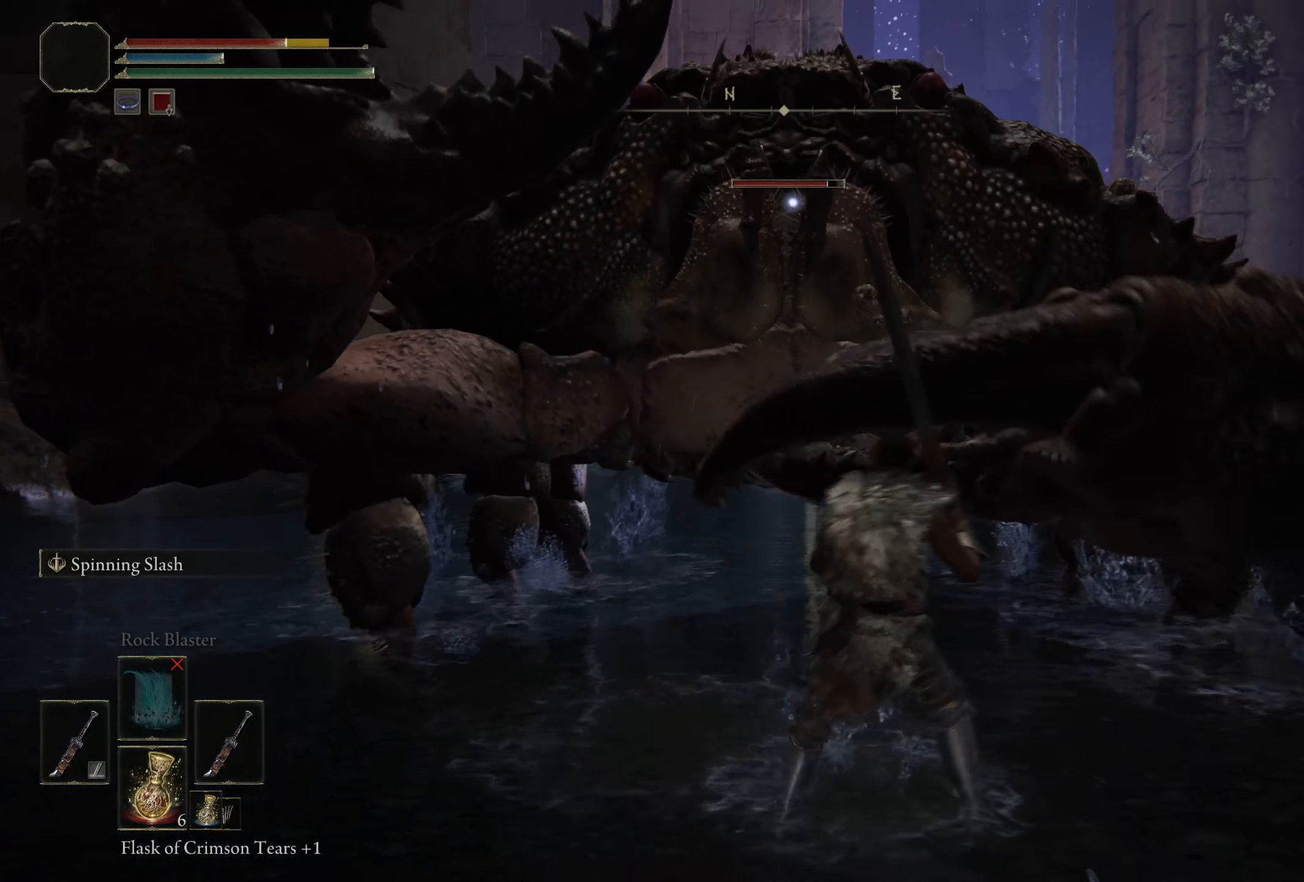
{"buttons": [], "left_stick": "up-right", "right_stick": "center", "events": []}
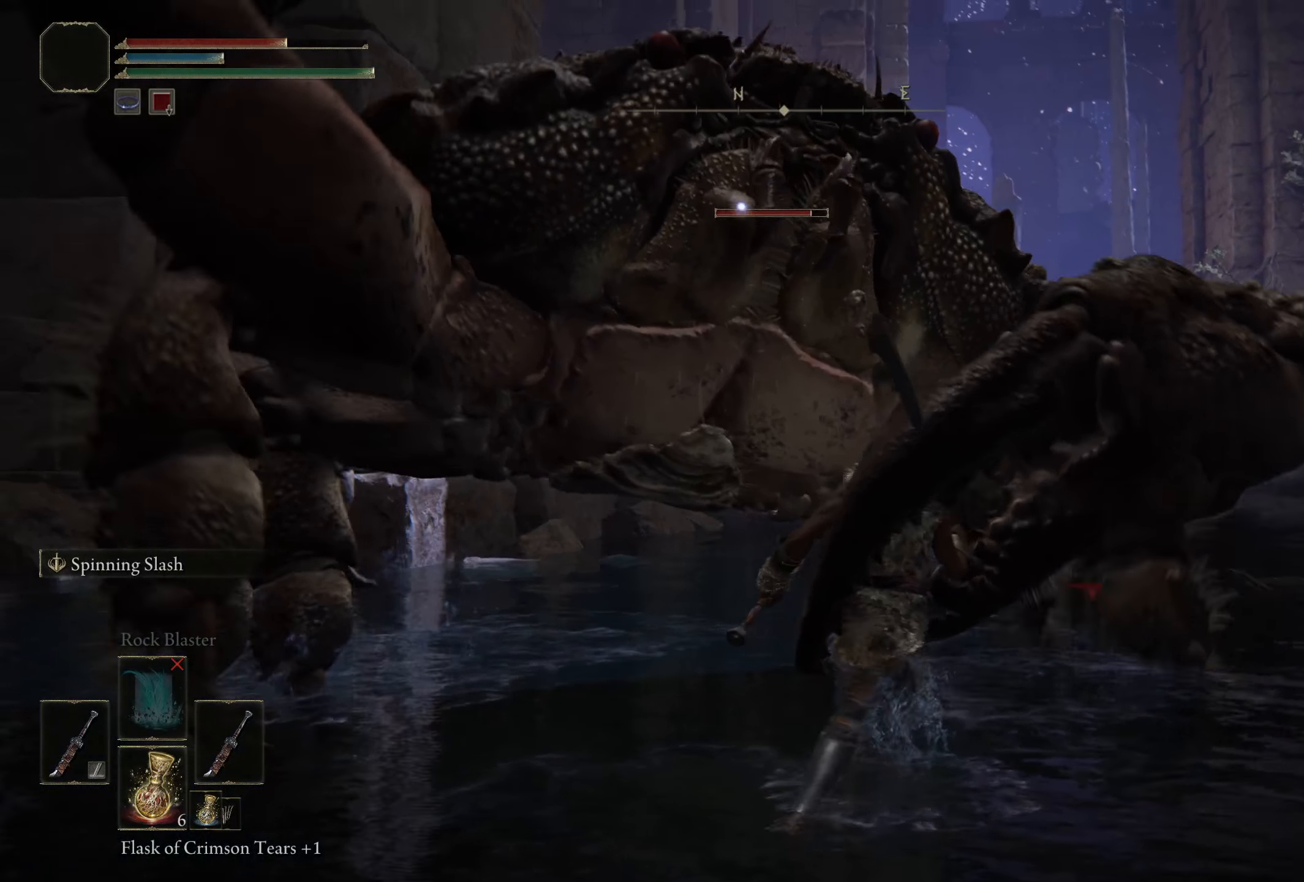
{"buttons": [], "left_stick": "up-right", "right_stick": "center", "events": [[191, "B", "down"], [291, "B", "up"]]}
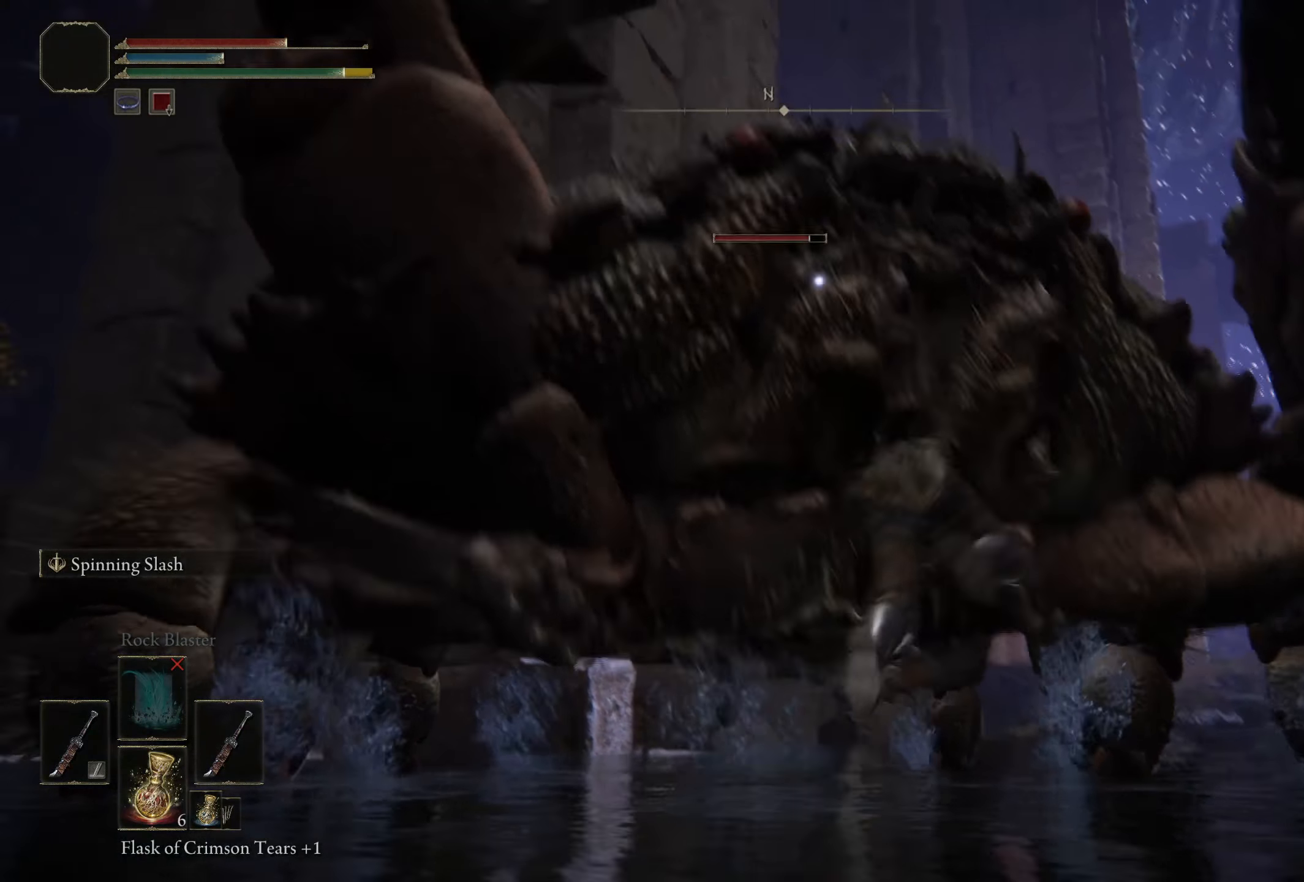
{"buttons": ["L2"], "left_stick": "up", "right_stick": "center", "events": [[291, "left_stick", "up"], [425, "L2", "down"]]}
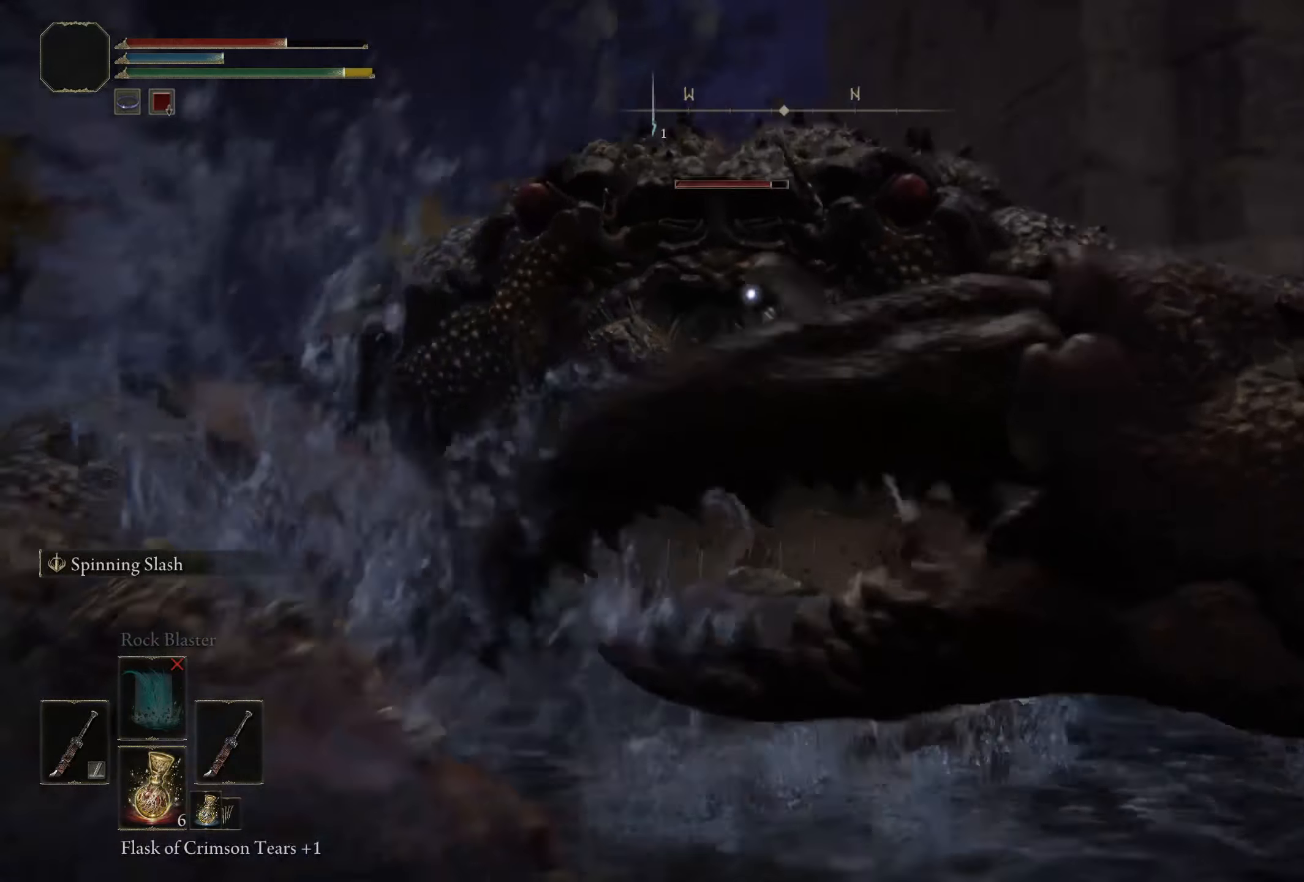
{"buttons": [], "left_stick": "up", "right_stick": "center", "events": [[108, "L2", "up"]]}
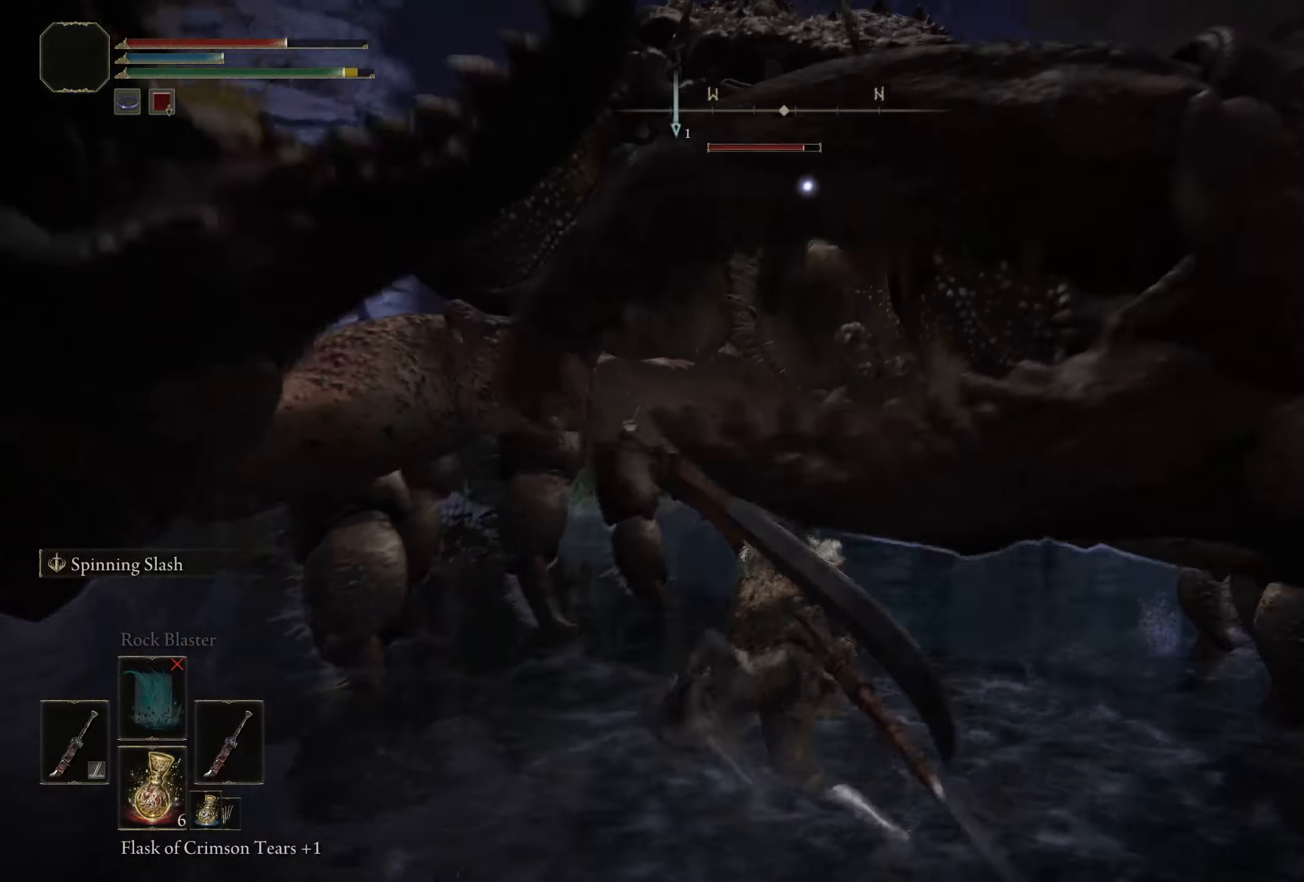
{"buttons": [], "left_stick": "up", "right_stick": "center", "events": []}
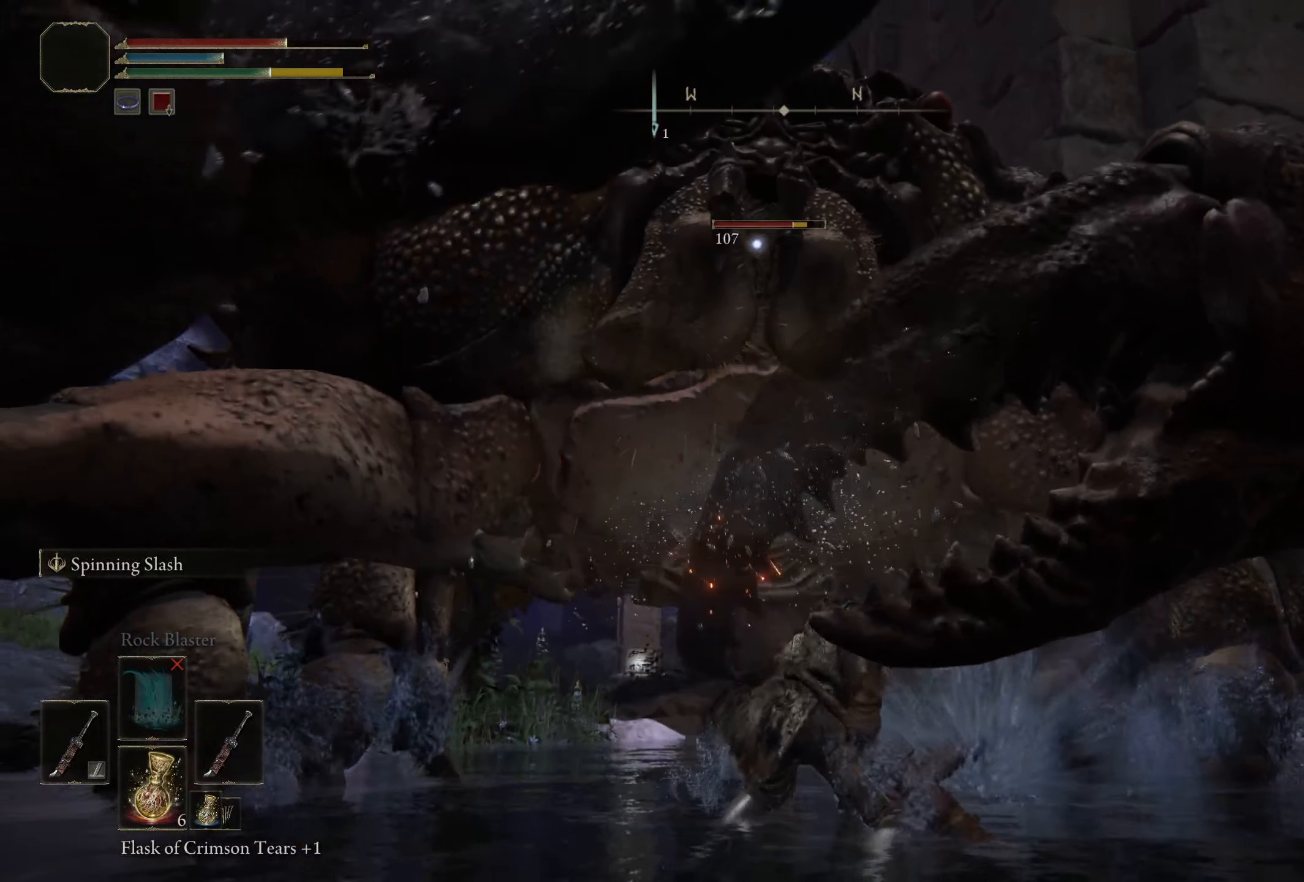
{"buttons": [], "left_stick": "up-right", "right_stick": "center", "events": [[475, "left_stick", "up-right"]]}
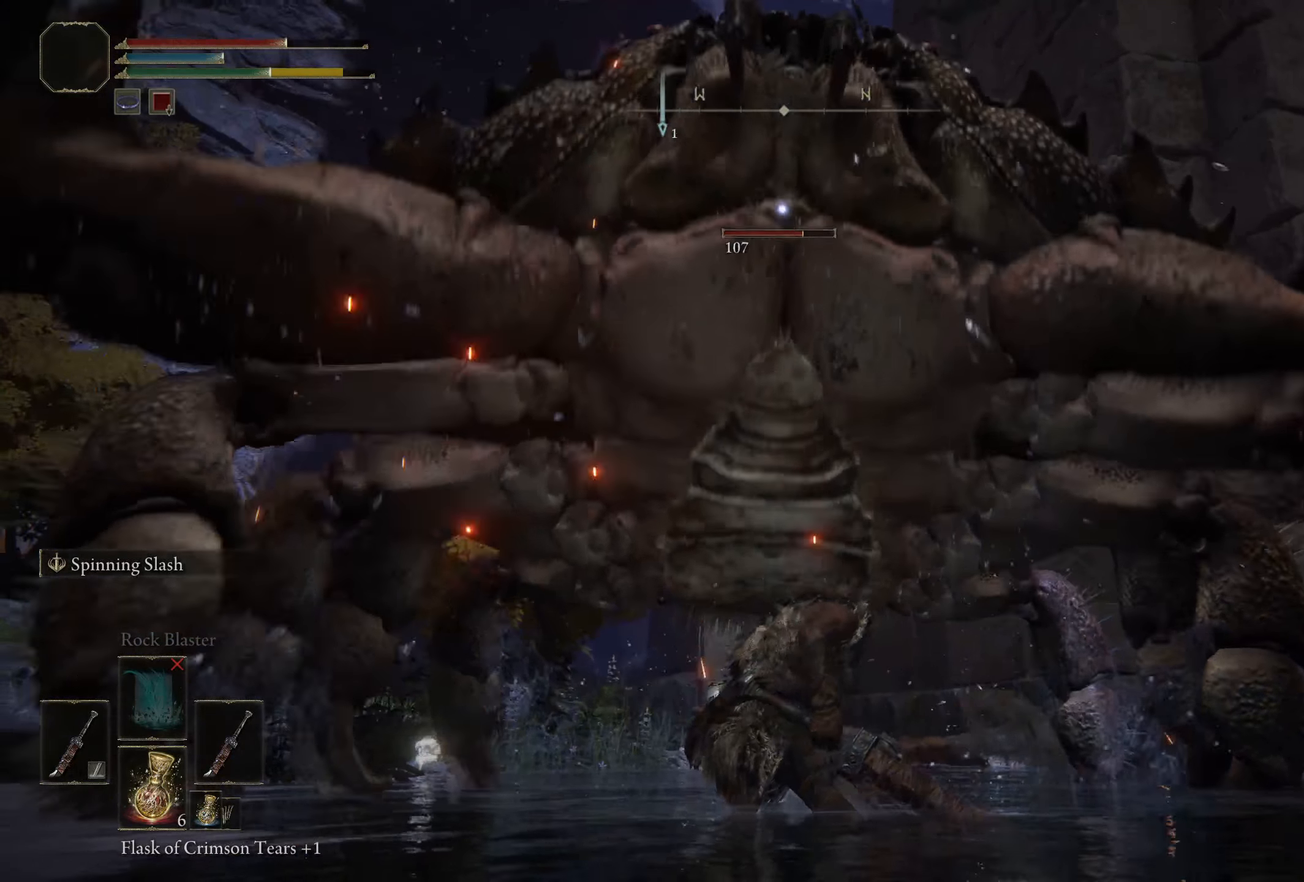
{"buttons": ["B"], "left_stick": "up-right", "right_stick": "center", "events": [[225, "left_stick", "up"], [308, "B", "down"], [358, "left_stick", "up-right"]]}
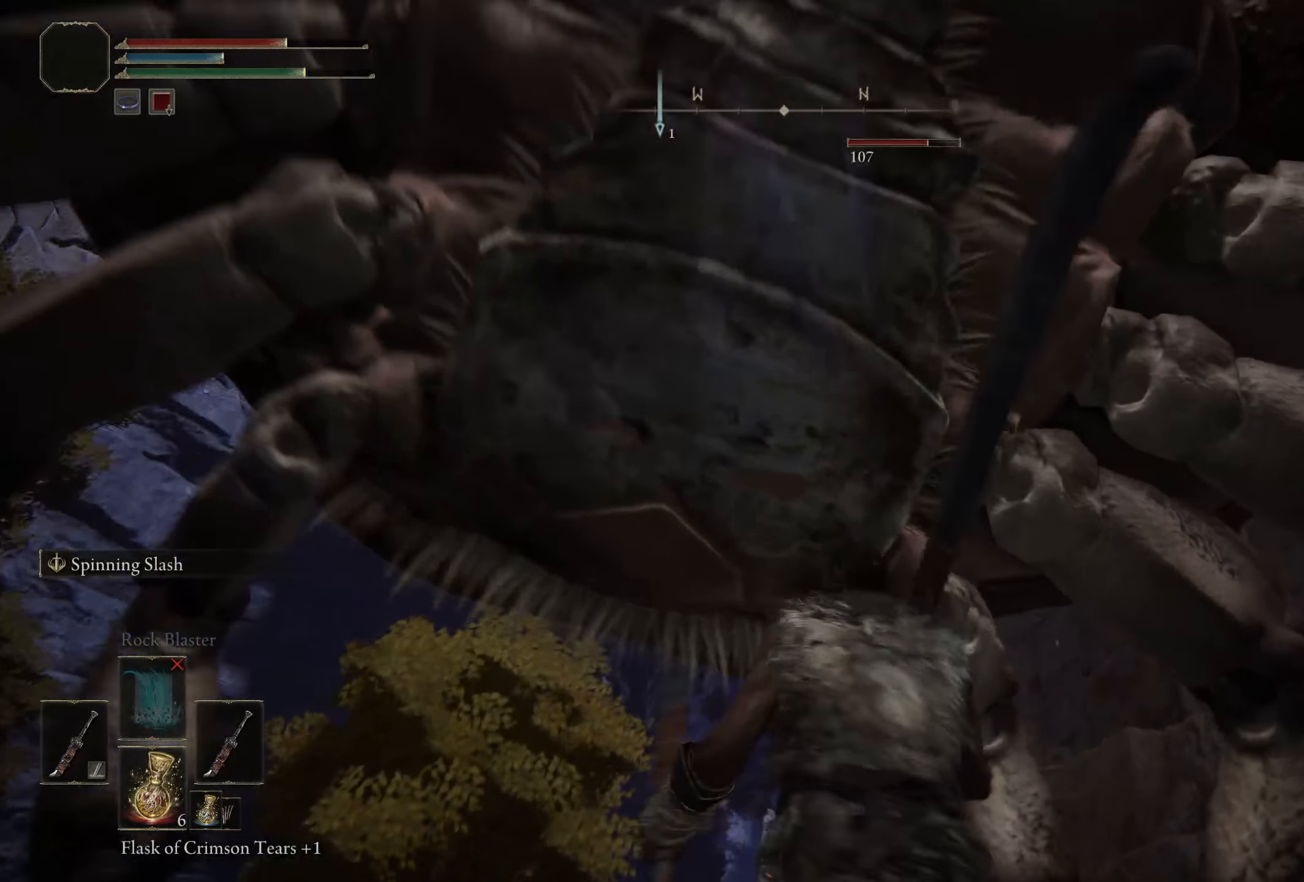
{"buttons": [], "left_stick": "up", "right_stick": "center", "events": [[8, "B", "up"], [233, "left_stick", "up"]]}
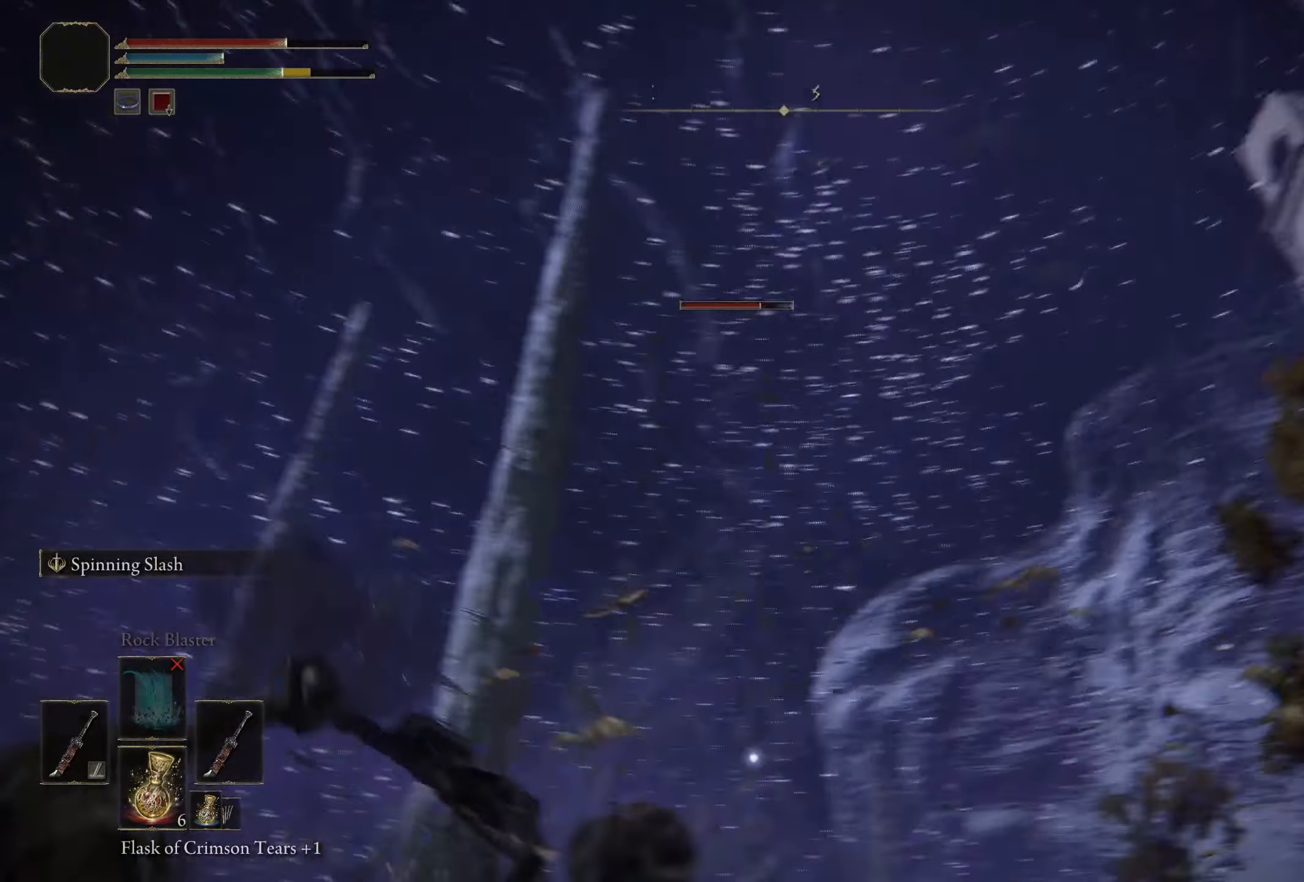
{"buttons": [], "left_stick": "up", "right_stick": "center", "events": []}
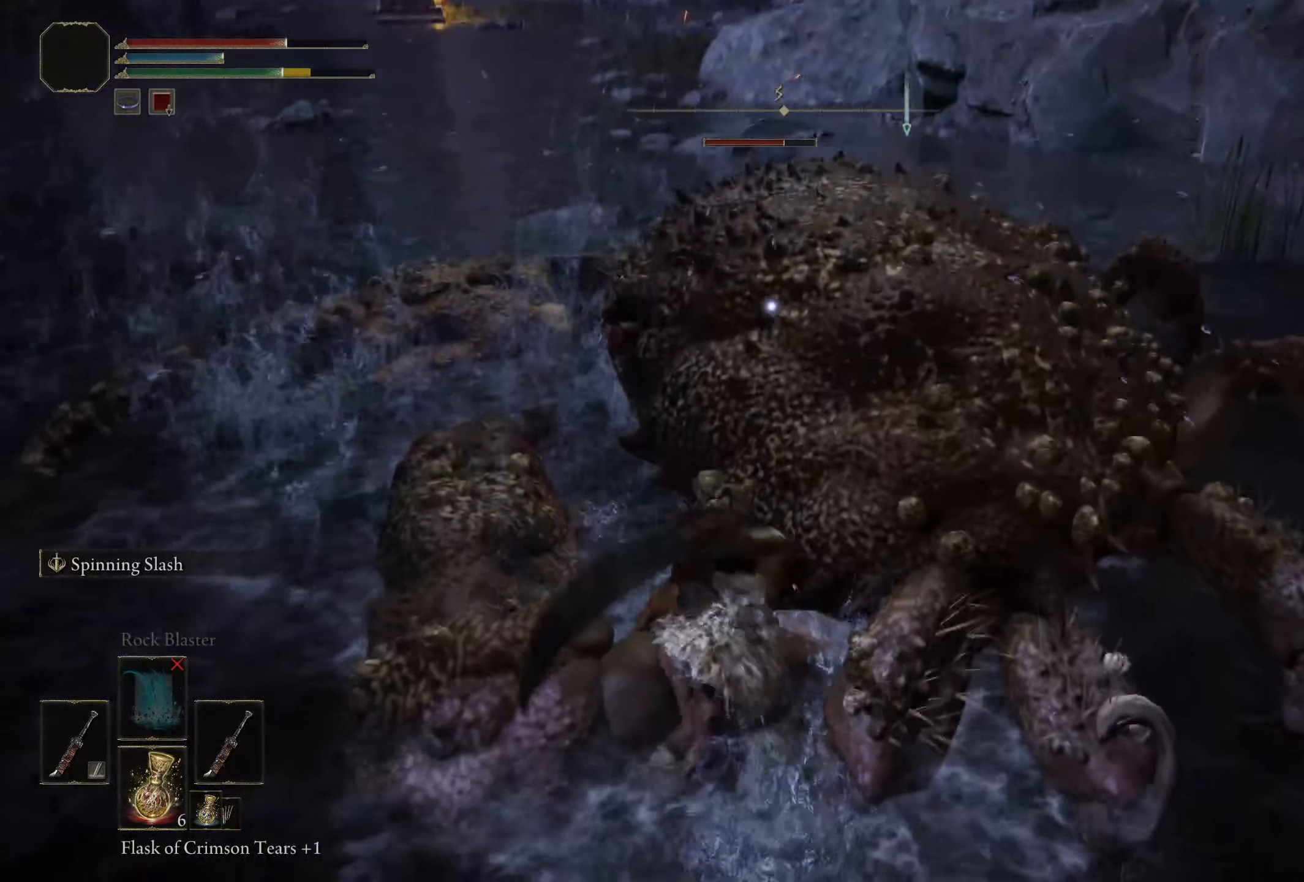
{"buttons": [], "left_stick": "up-right", "right_stick": "center", "events": [[316, "left_stick", "up-right"]]}
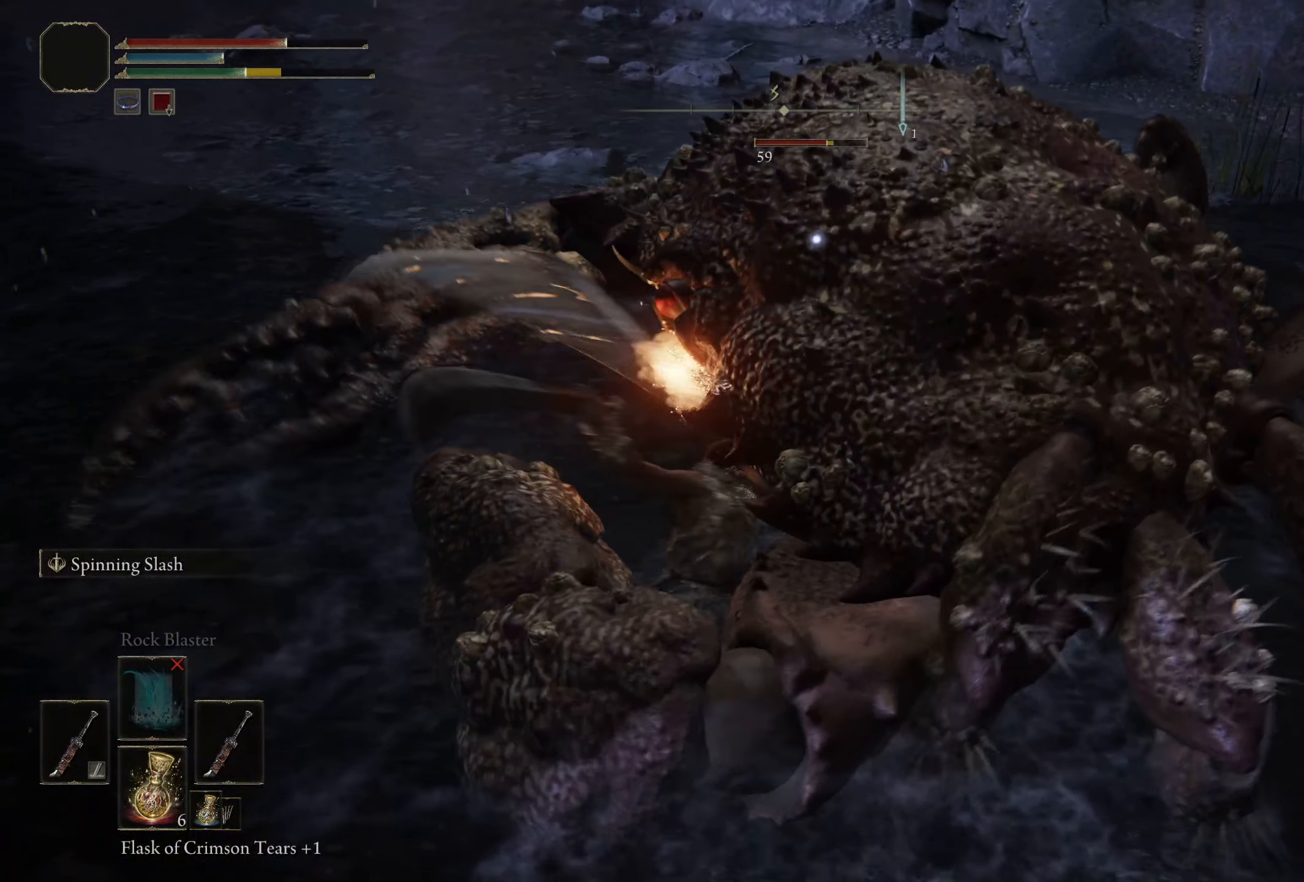
{"buttons": [], "left_stick": "up-right", "right_stick": "center", "events": [[308, "L2", "down"], [475, "L2", "up"]]}
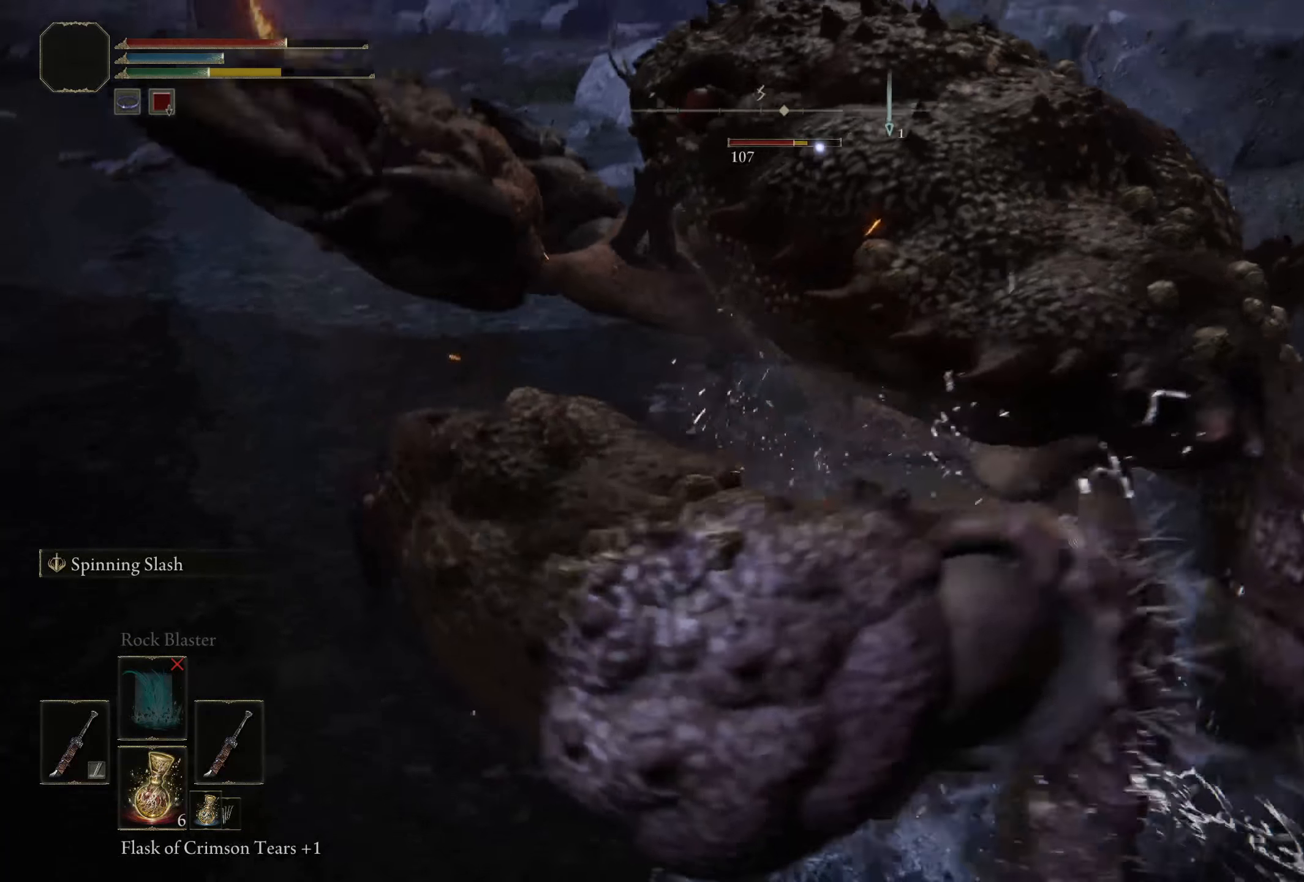
{"buttons": [], "left_stick": "up-right", "right_stick": "center", "events": []}
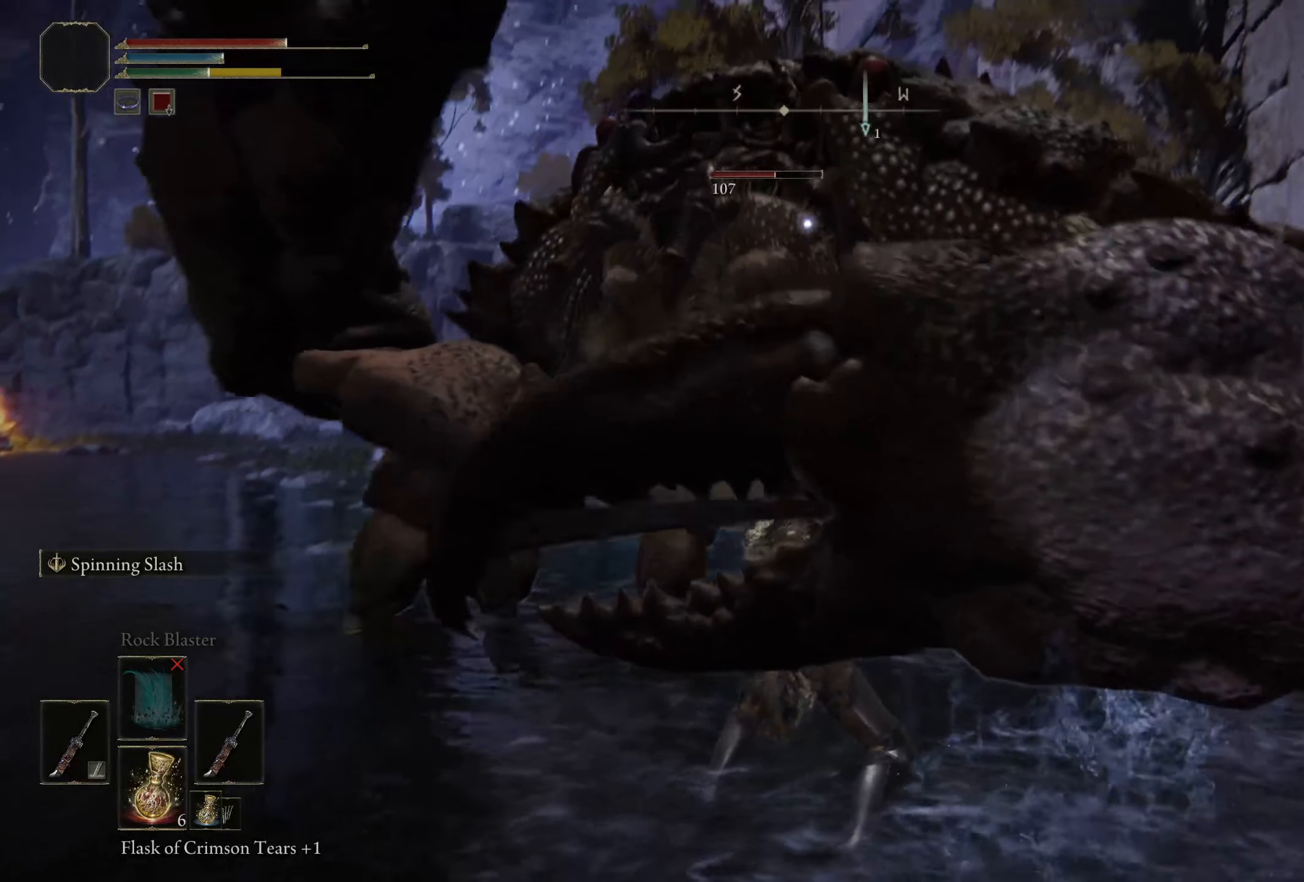
{"buttons": [], "left_stick": "up-right", "right_stick": "center", "events": []}
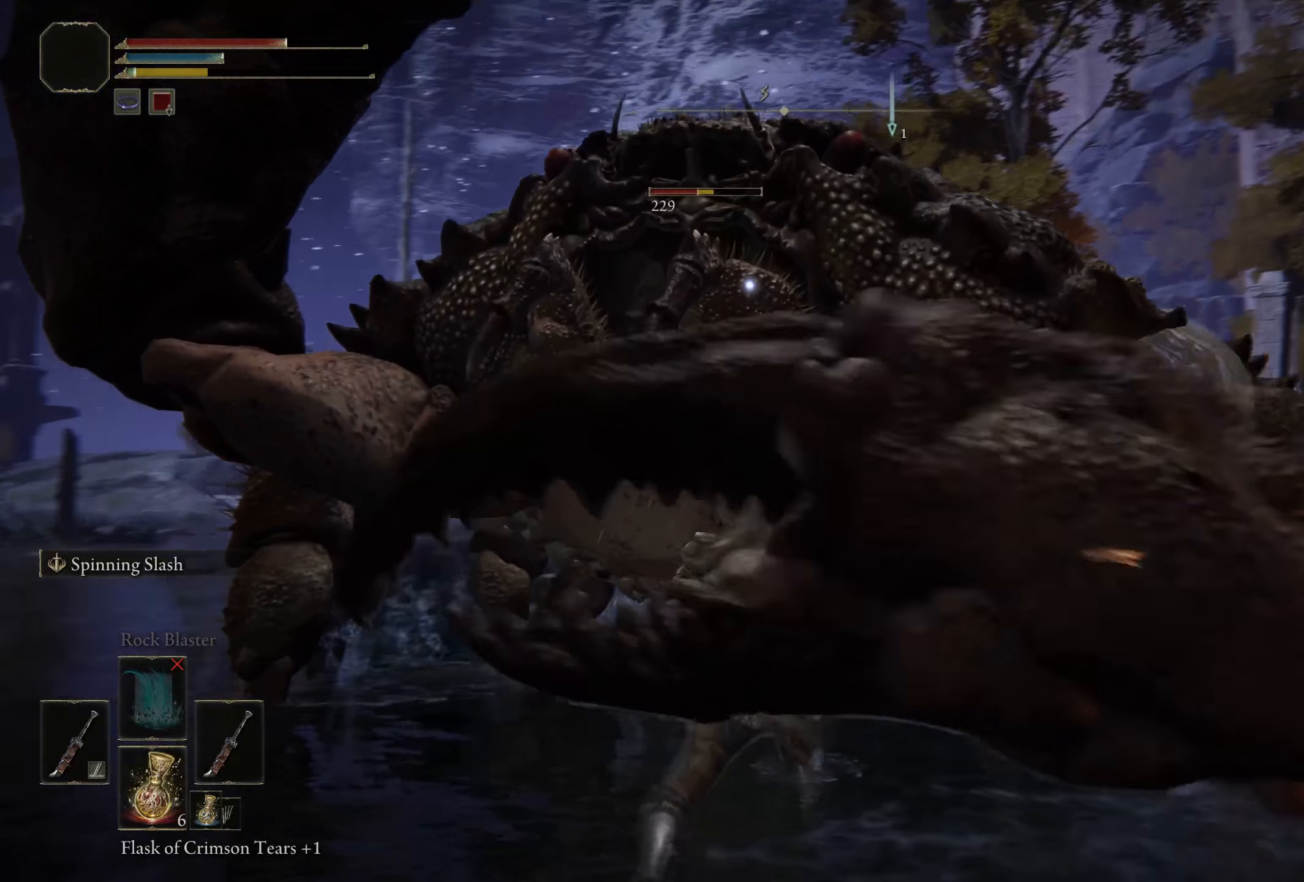
{"buttons": [], "left_stick": "up-right", "right_stick": "center", "events": []}
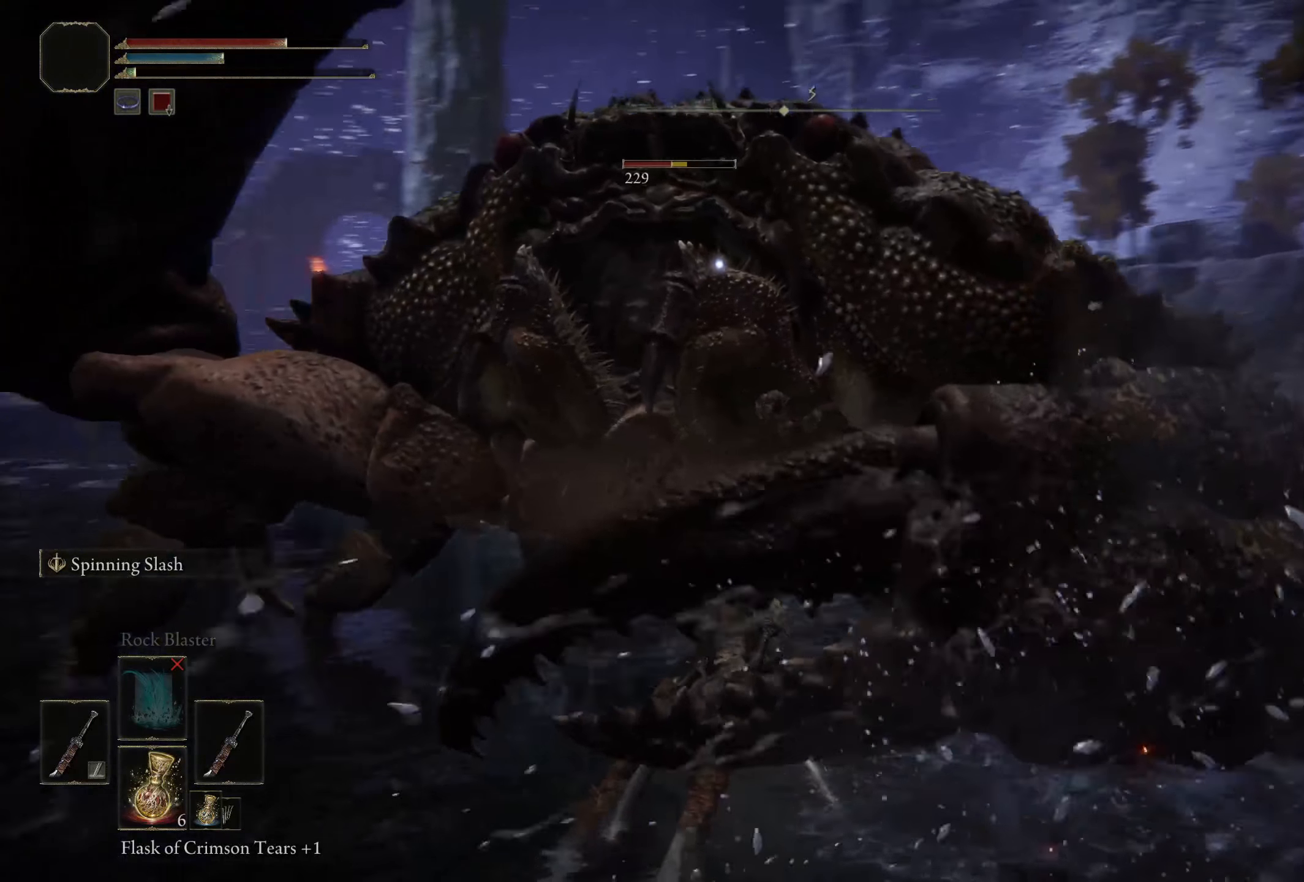
{"buttons": [], "left_stick": "right", "right_stick": "center", "events": [[275, "left_stick", "right"]]}
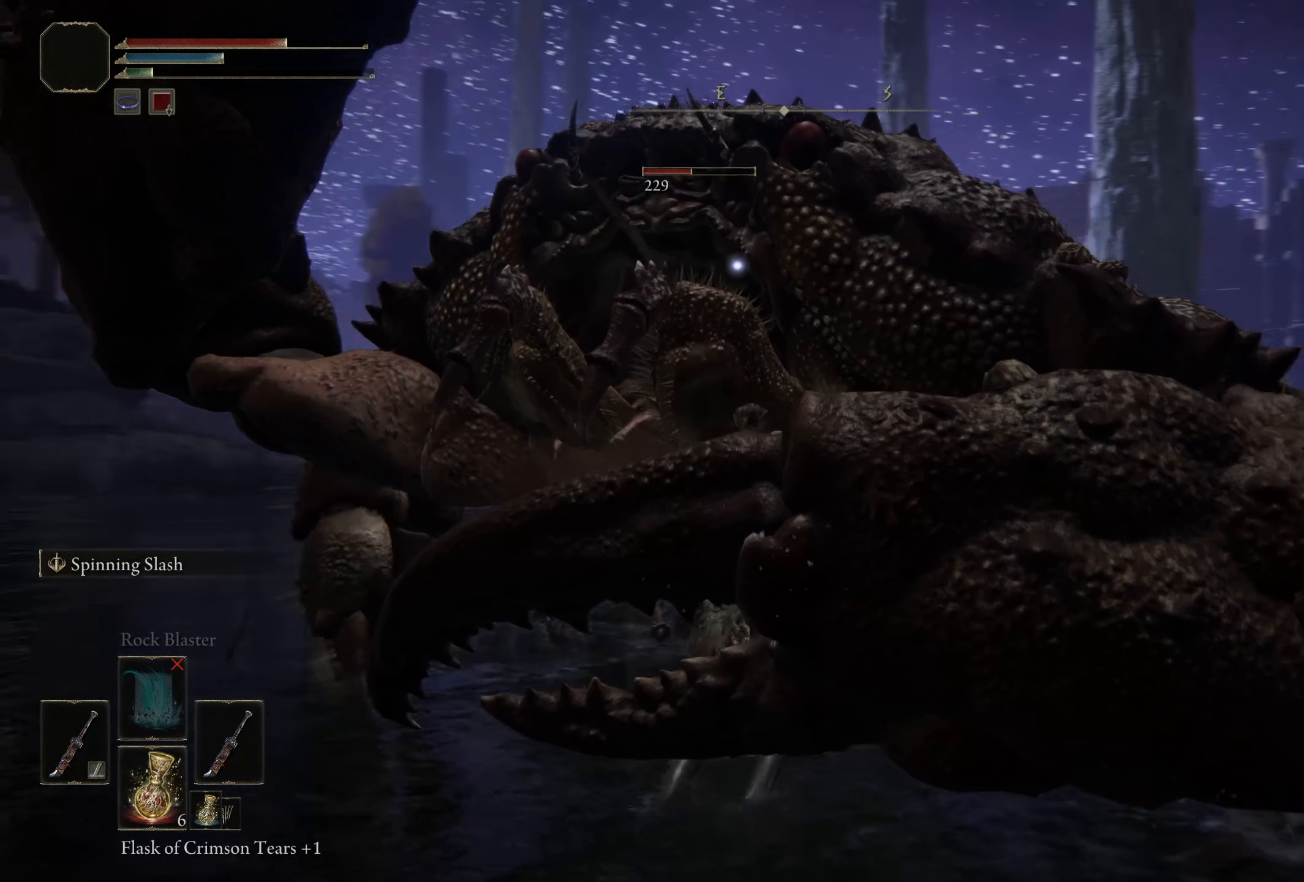
{"buttons": [], "left_stick": "down-right", "right_stick": "center", "events": [[475, "left_stick", "down-right"]]}